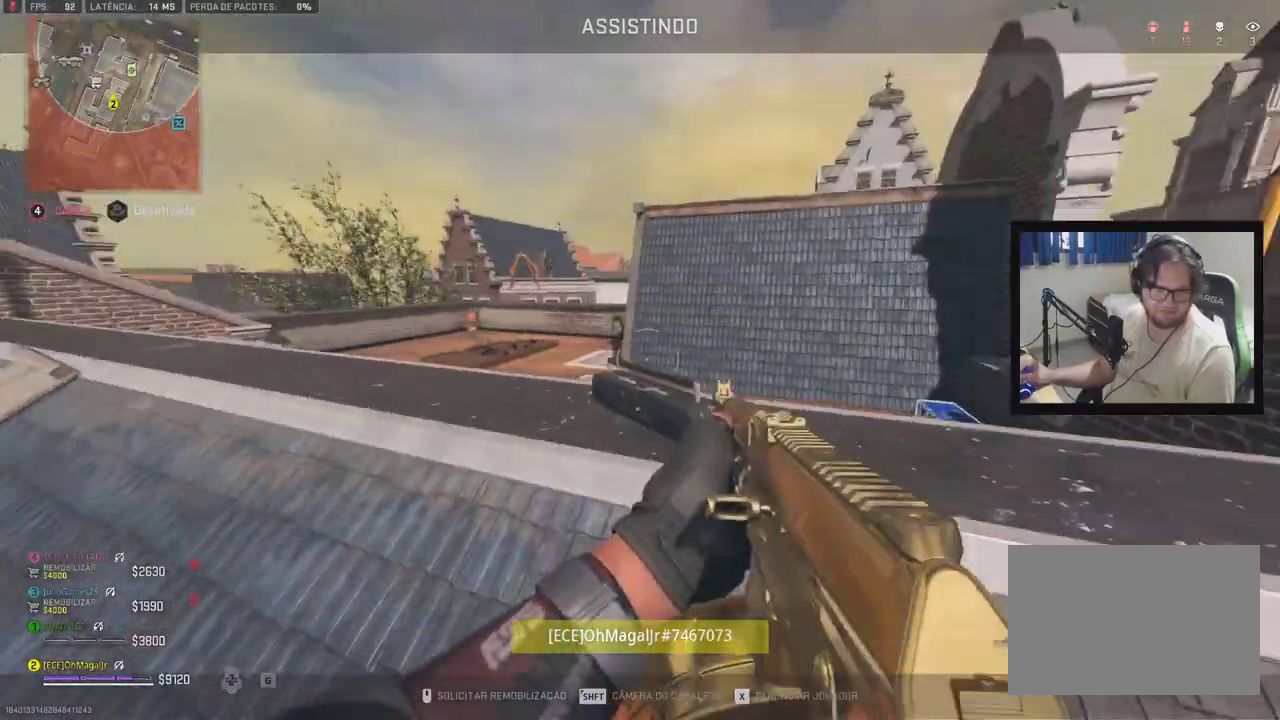
Gameplay with a controller (Xbox layout); each line is a JSON object with the inputs held at the frame after it. "events" lists button and stick changes between this image and that frame as [ms after this image, input, new state], when the widget could be followed in between. Not read: DPAD_LEFT L1 L2 L3 R2 R3 SELECT START left_stick.
{"buttons": [], "right_stick": "center", "events": [[267, "R1", "down"], [283, "R1", "up"], [367, "DPAD_UP", "down"], [483, "DPAD_UP", "up"]]}
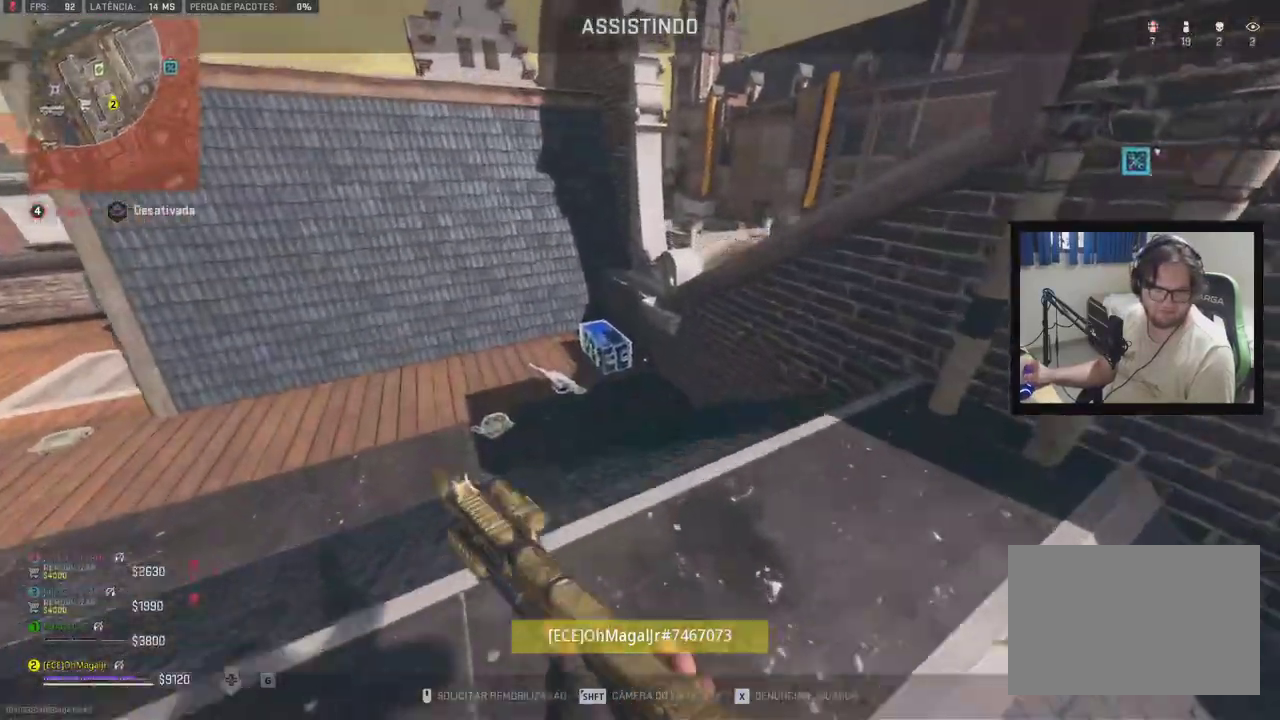
{"buttons": ["DPAD_UP"], "right_stick": "center"}
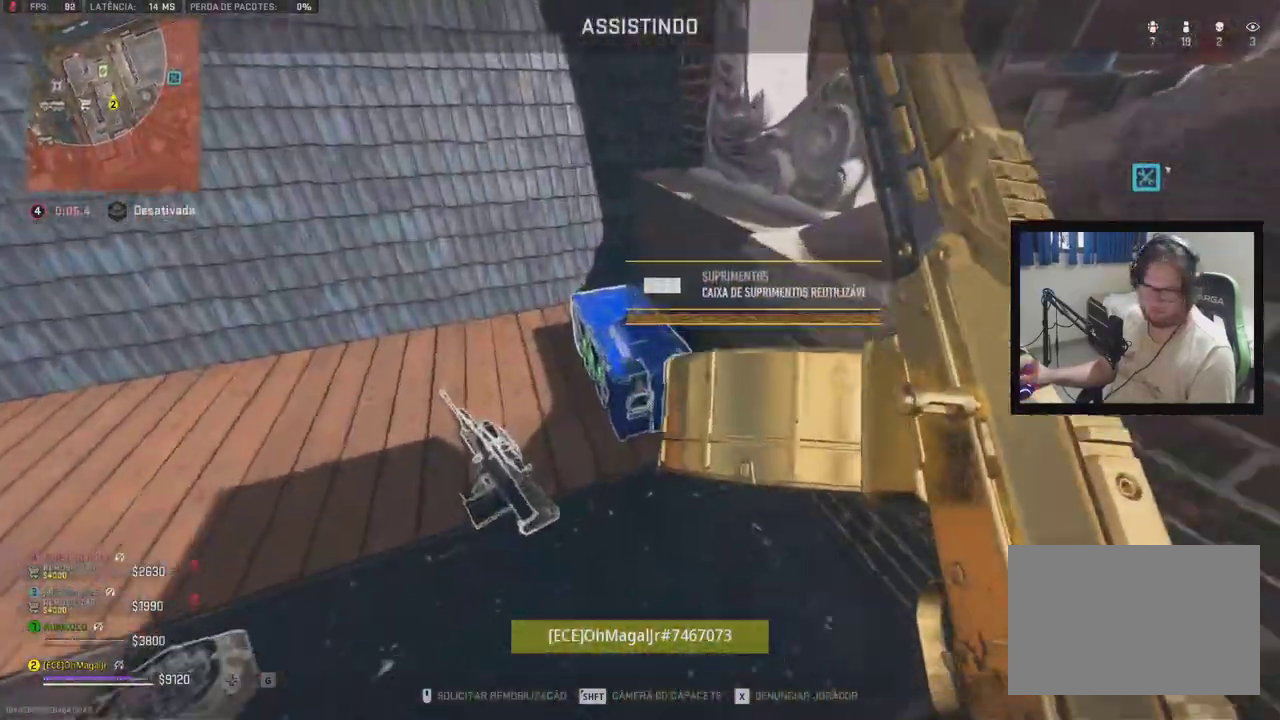
{"buttons": [], "right_stick": "center", "events": [[83, "DPAD_UP", "up"], [317, "DPAD_UP", "down"], [367, "B", "down"], [417, "B", "up"], [483, "DPAD_UP", "up"]]}
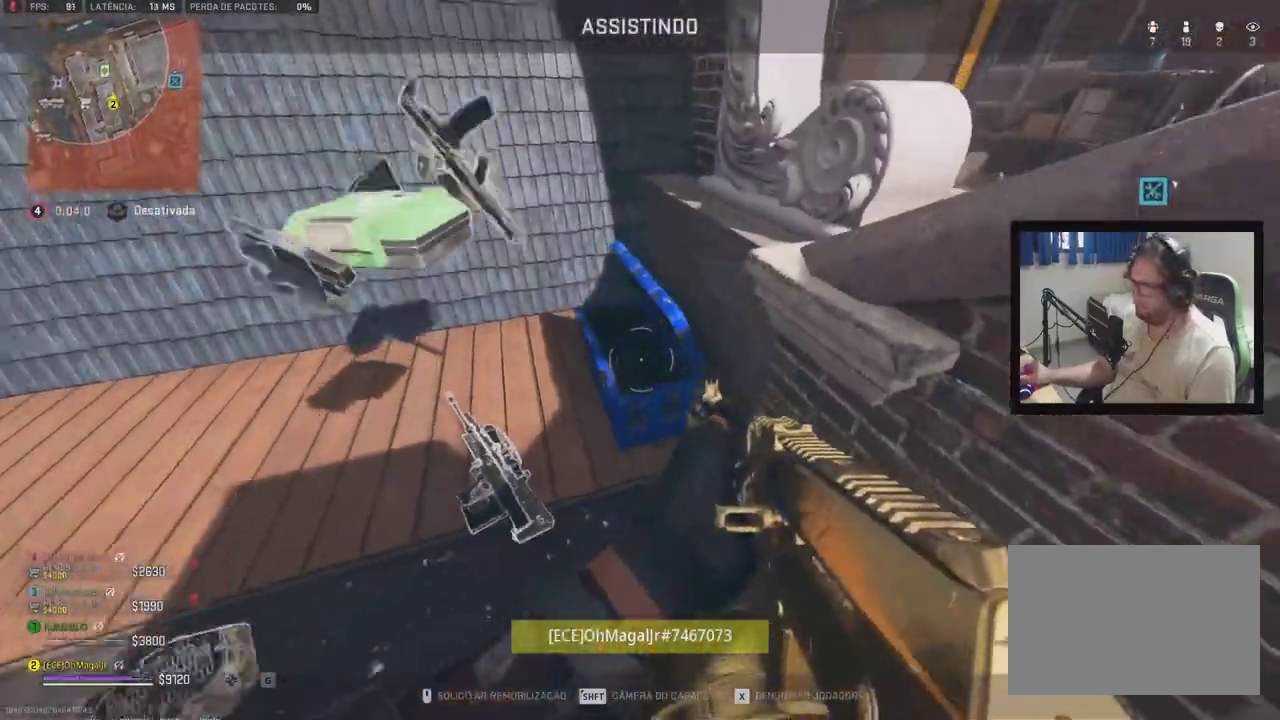
{"buttons": [], "right_stick": "center", "events": [[83, "B", "down"], [133, "B", "up"]]}
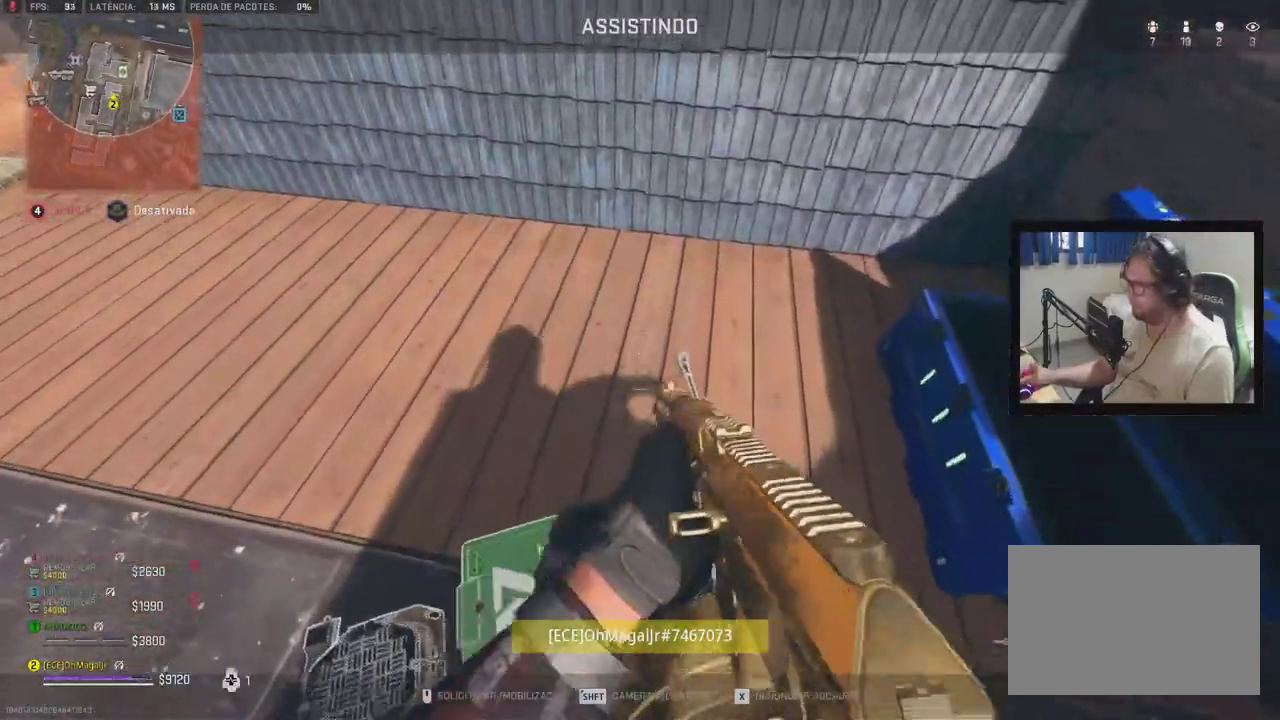
{"buttons": [], "right_stick": "center"}
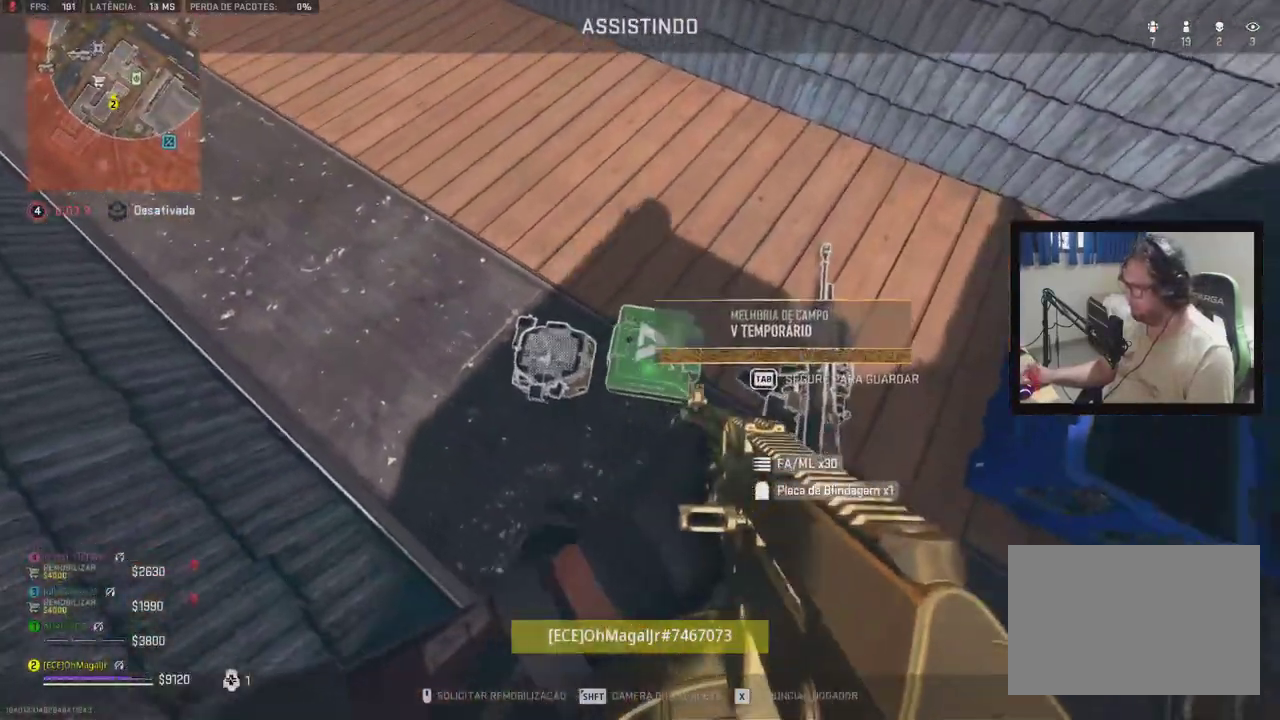
{"buttons": [], "right_stick": "center"}